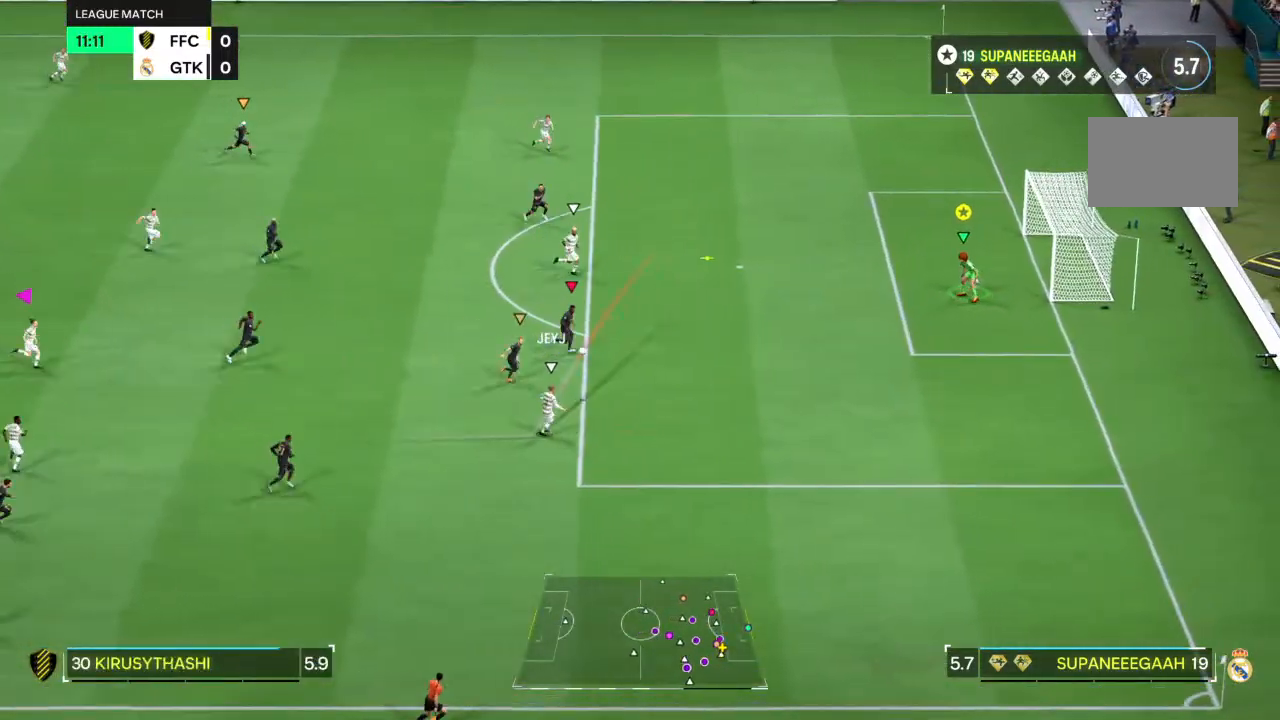
Gameplay with a controller (PlayStation layout); each line is a JSON object with the inputs held at the frame after it. "events" lists button and stick changes between this image and that frame as [ms after this image, input, new state], when the widget could be followed in between. Not read: L1 L3 R3.
{"buttons": [], "left_stick": "up-right", "right_stick": "center", "events": [[83, "left_stick", "up-right"], [250, "left_stick", "up"], [433, "left_stick", "up-right"]]}
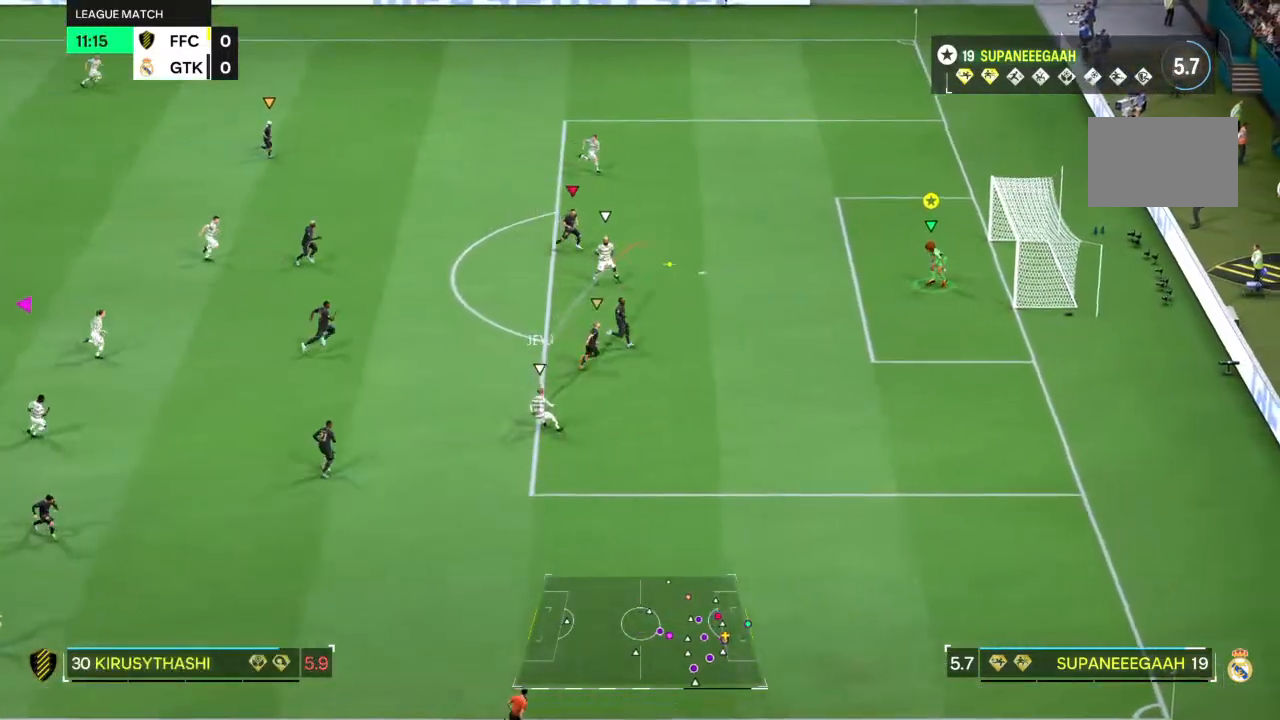
{"buttons": ["L2"], "left_stick": "up", "right_stick": "center", "events": [[100, "left_stick", "right"], [200, "L2", "down"], [200, "left_stick", "up-right"], [400, "left_stick", "up"]]}
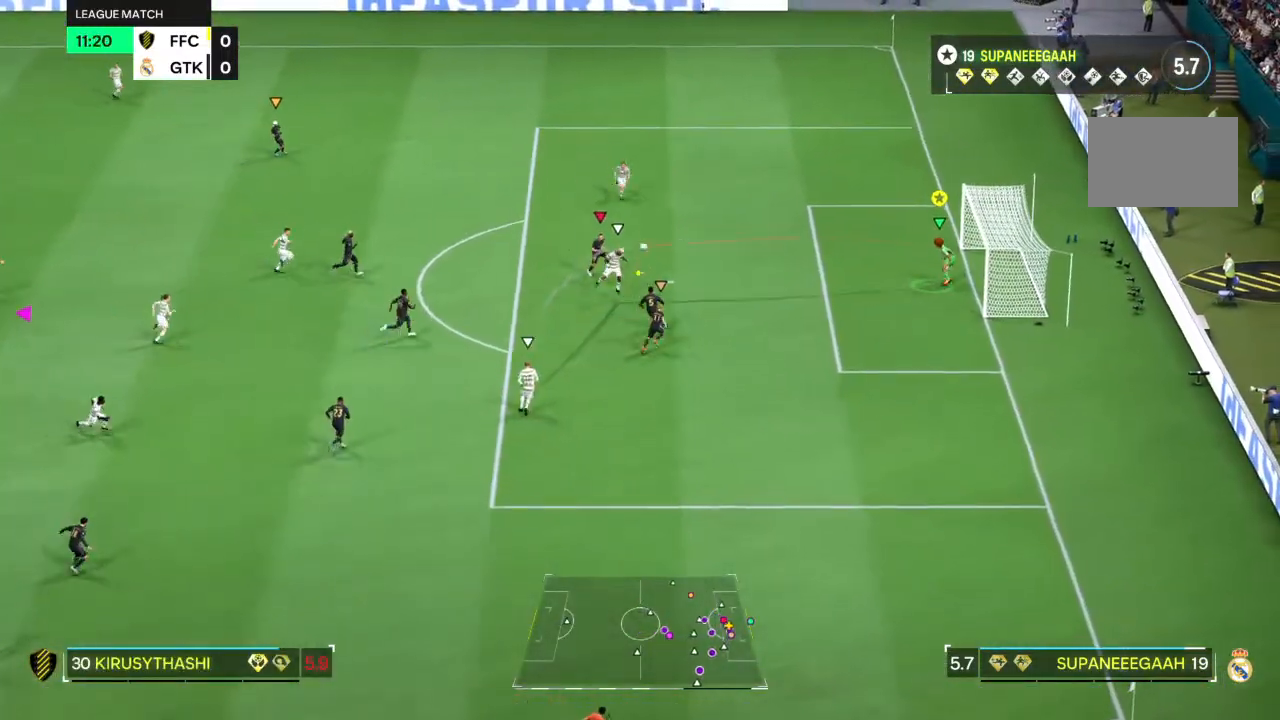
{"buttons": ["L2"], "left_stick": "down-left", "right_stick": "down", "events": [[50, "right_stick", "right"], [167, "left_stick", "up-left"], [317, "left_stick", "down-left"], [383, "right_stick", "down"]]}
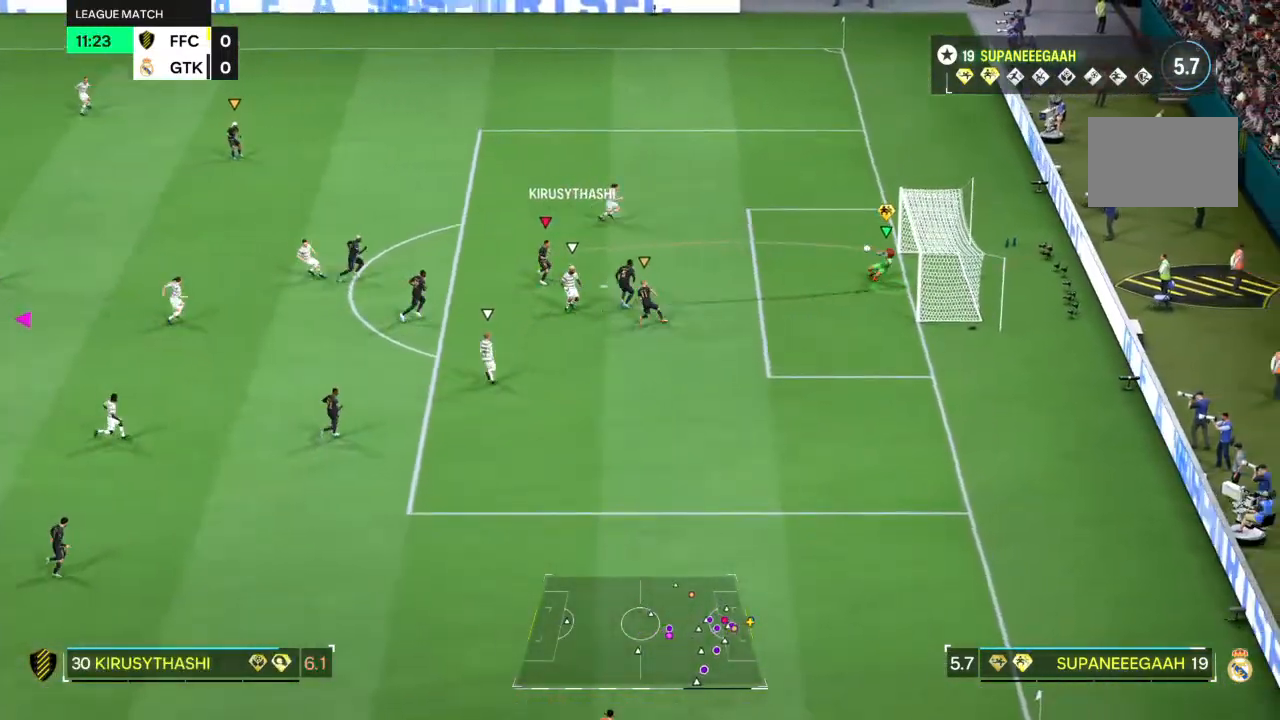
{"buttons": ["L2"], "left_stick": "down", "right_stick": "center", "events": [[83, "right_stick", "center"], [117, "left_stick", "down"]]}
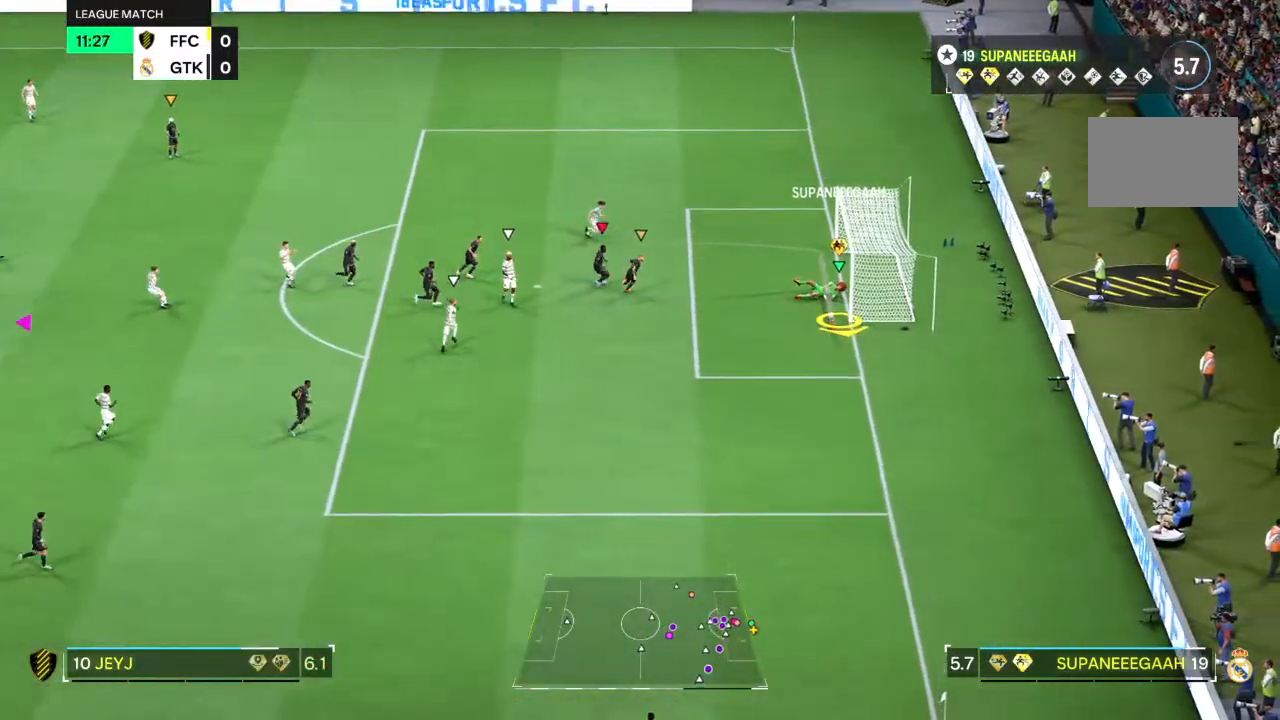
{"buttons": [], "left_stick": "down", "right_stick": "center", "events": [[150, "L2", "up"]]}
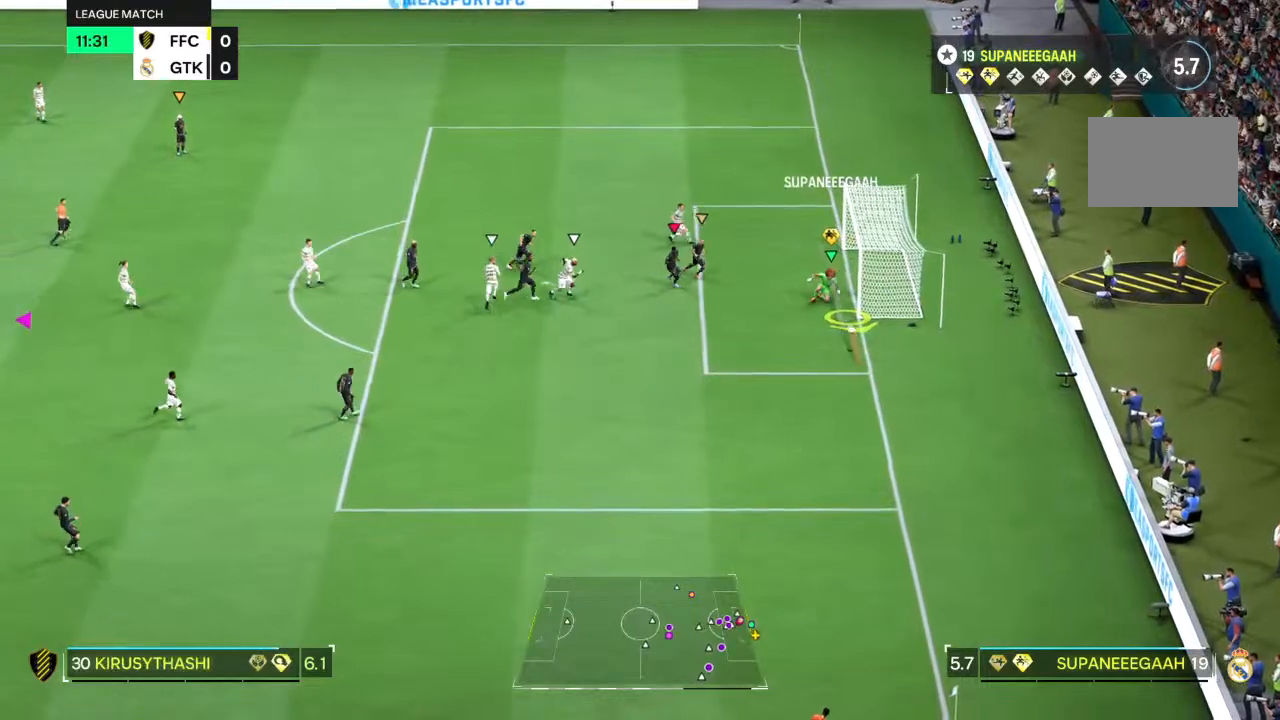
{"buttons": ["R2"], "left_stick": "down", "right_stick": "center", "events": [[367, "R2", "down"]]}
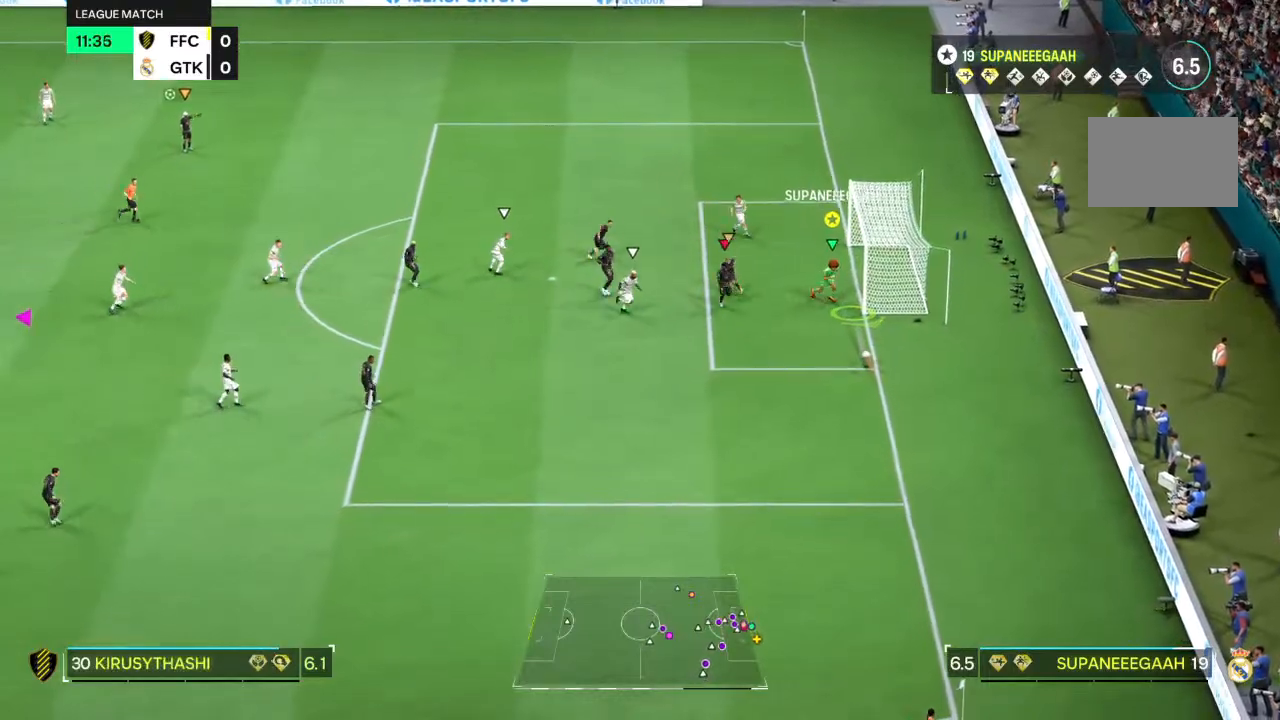
{"buttons": ["R2"], "left_stick": "down", "right_stick": "center", "events": []}
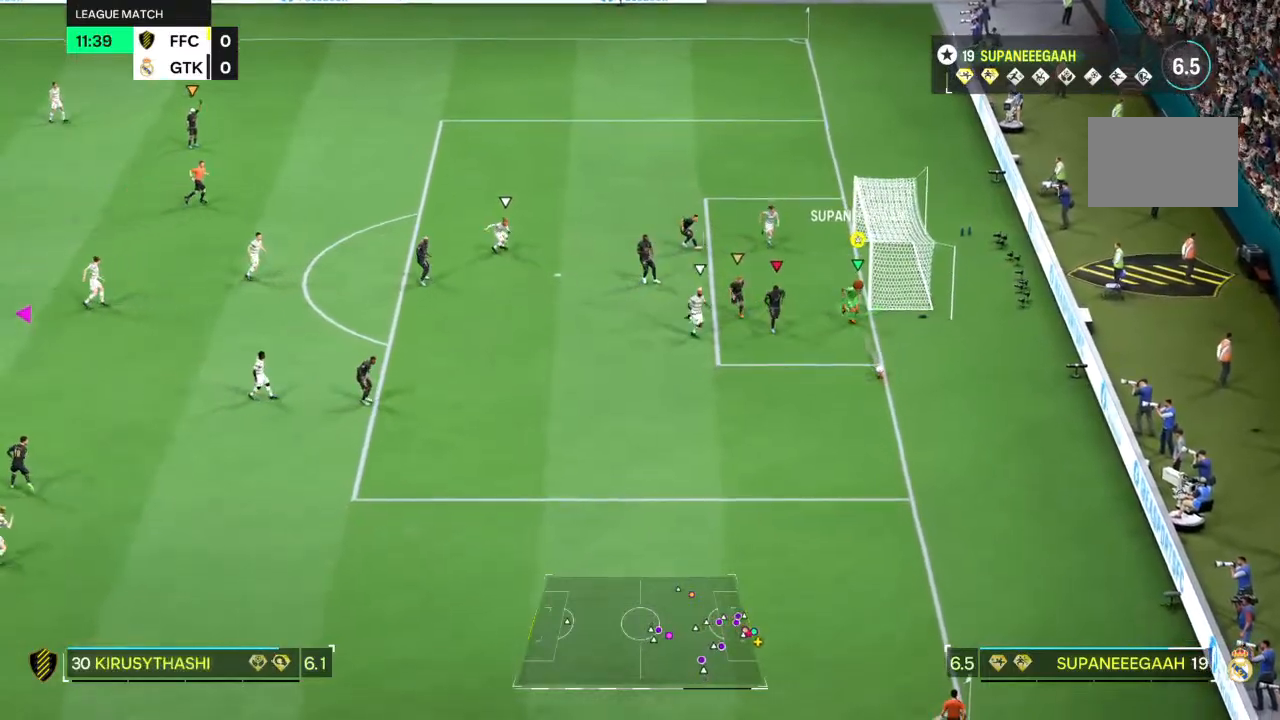
{"buttons": ["R2"], "left_stick": "down", "right_stick": "center", "events": []}
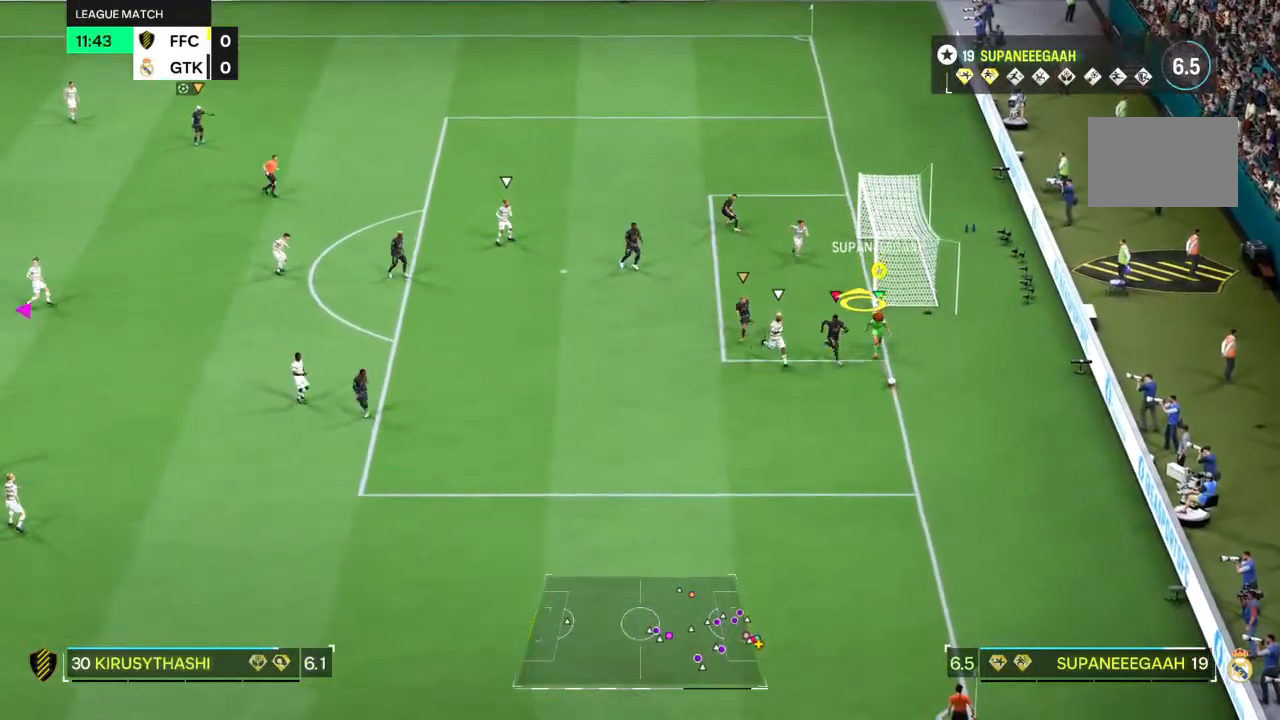
{"buttons": ["R2"], "left_stick": "down-left", "right_stick": "center", "events": [[450, "left_stick", "down-left"]]}
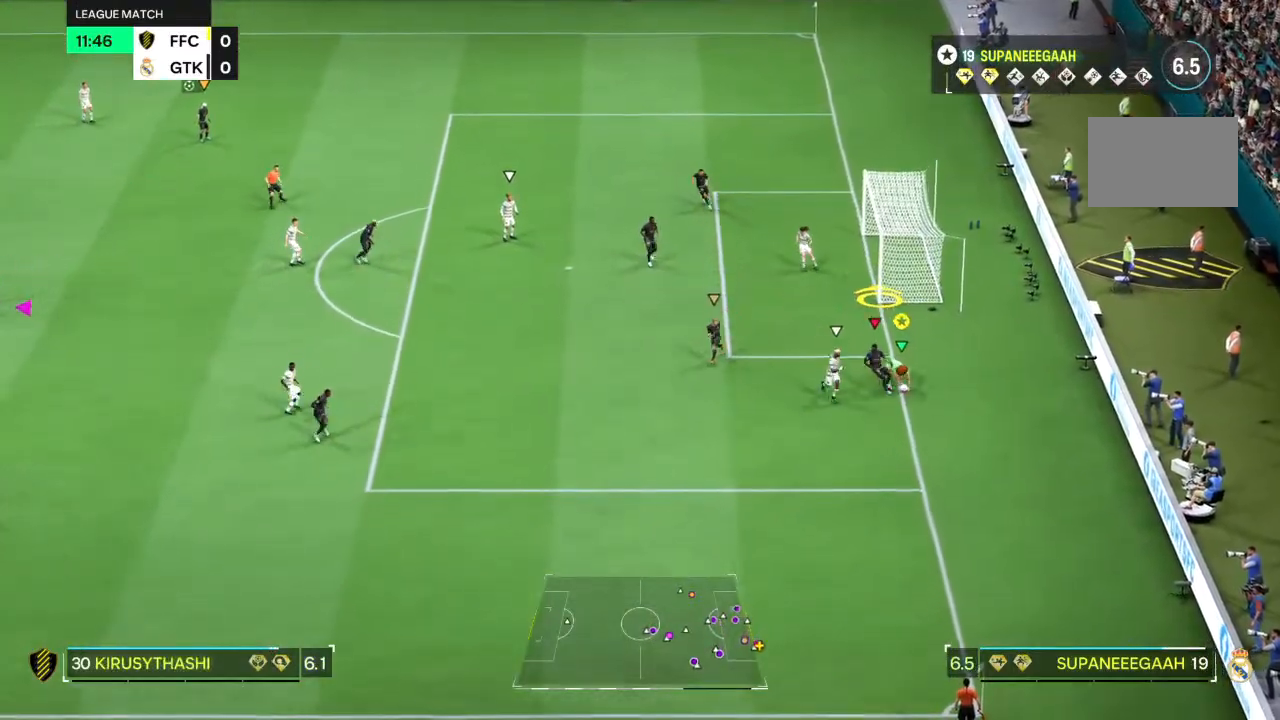
{"buttons": [], "left_stick": "down-left", "right_stick": "center", "events": [[317, "R2", "up"]]}
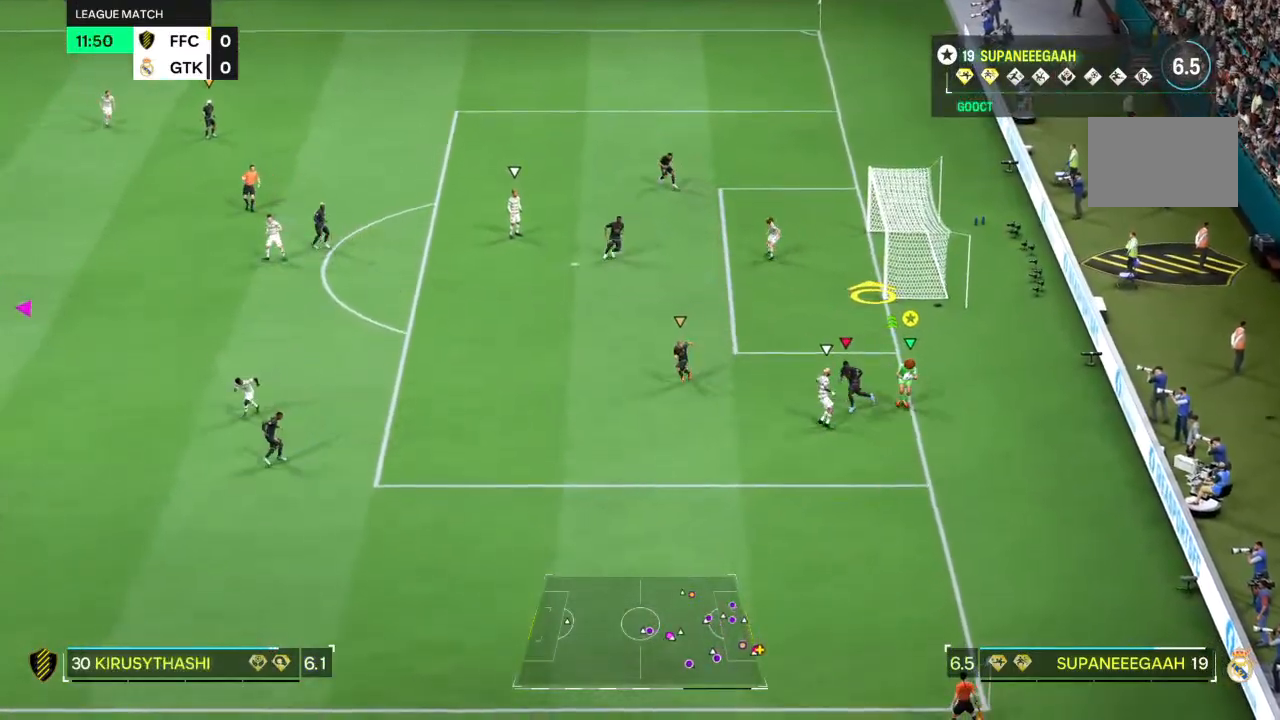
{"buttons": [], "left_stick": "left", "right_stick": "center", "events": [[50, "left_stick", "left"]]}
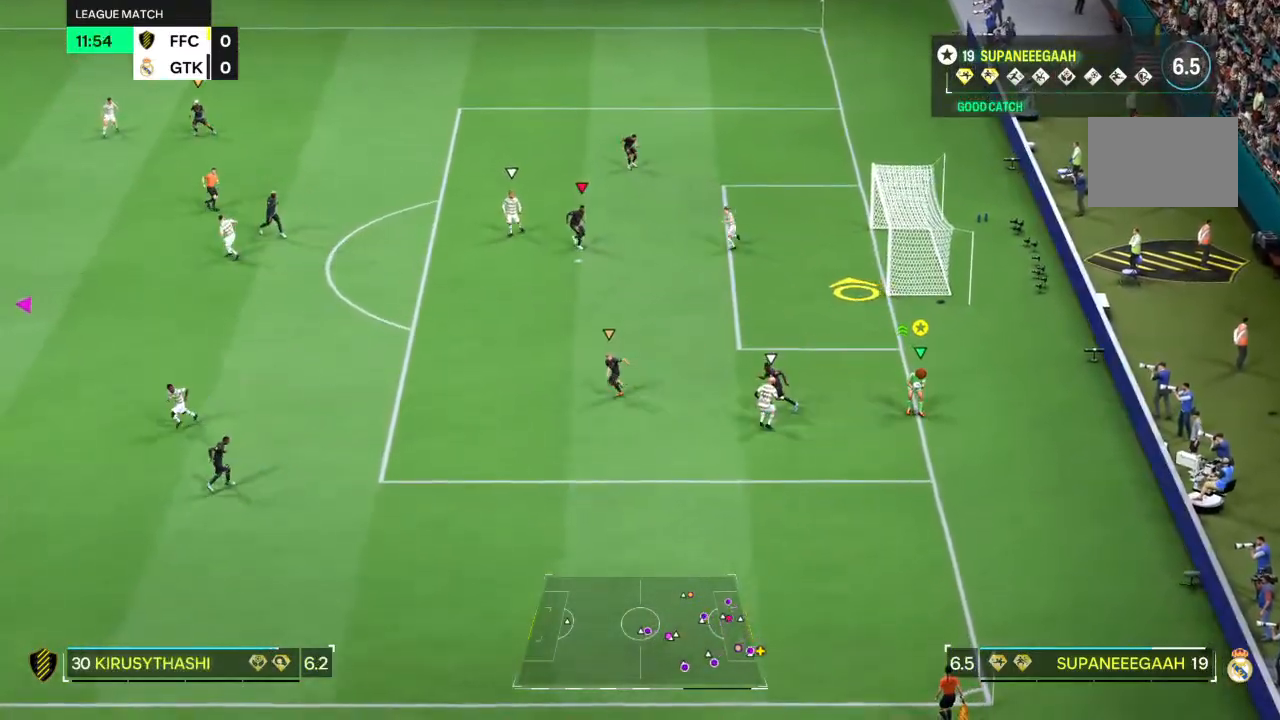
{"buttons": [], "left_stick": "left", "right_stick": "center", "events": []}
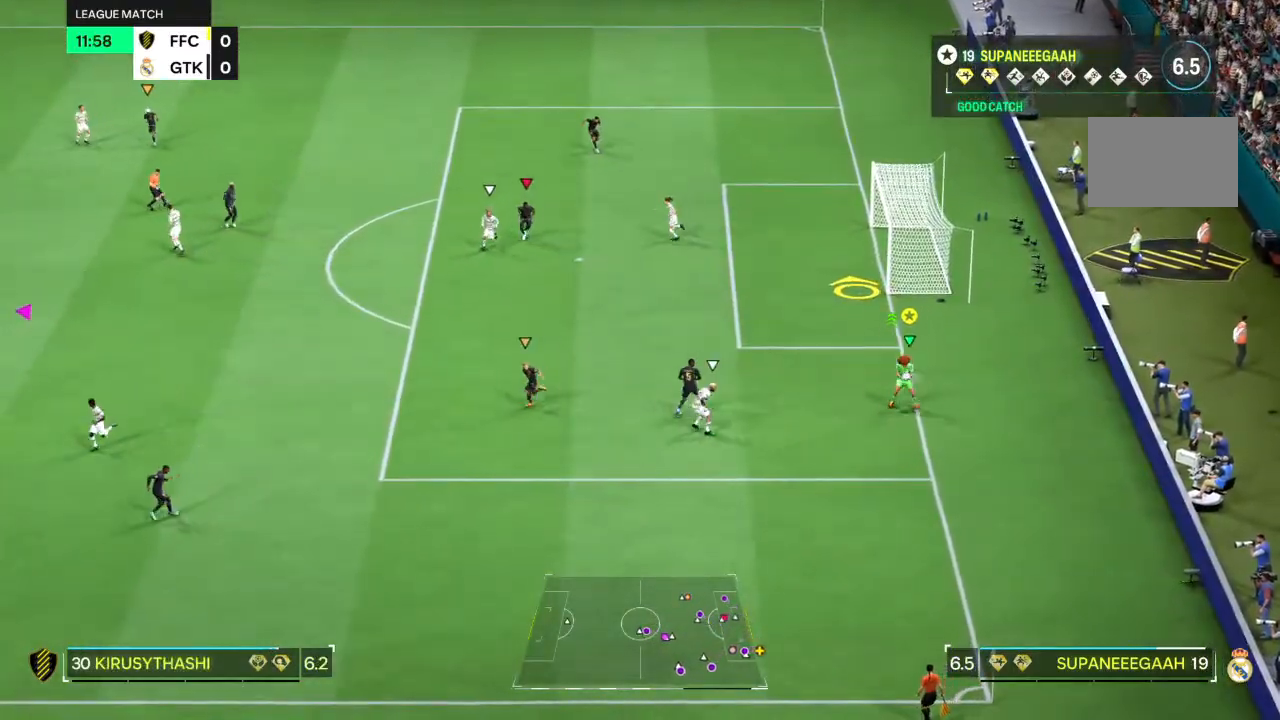
{"buttons": [], "left_stick": "left", "right_stick": "center", "events": []}
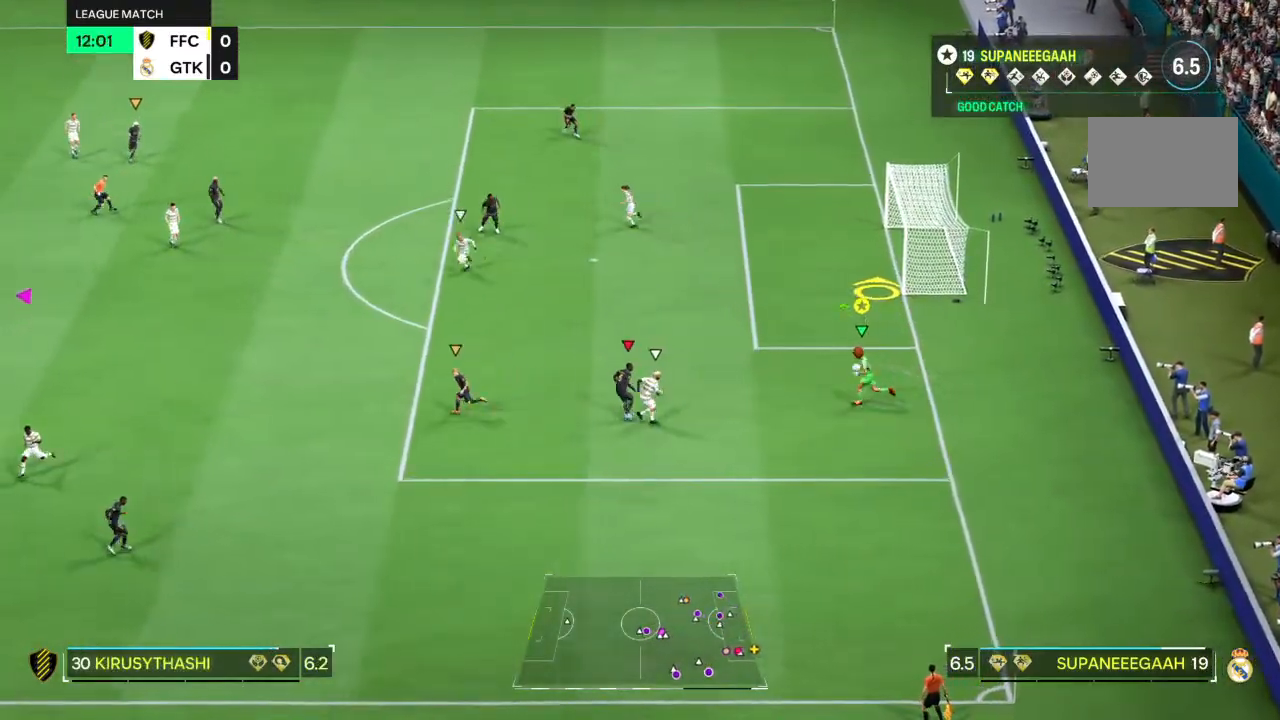
{"buttons": [], "left_stick": "left", "right_stick": "center", "events": []}
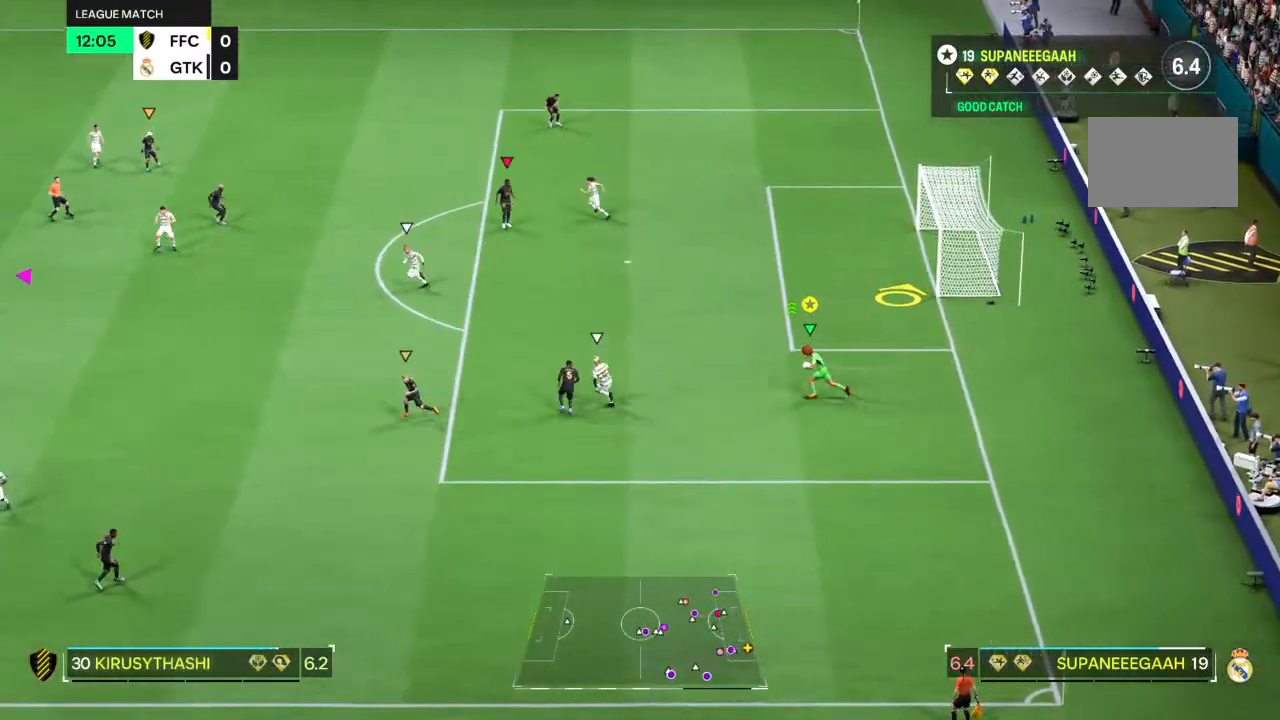
{"buttons": [], "left_stick": "up-left", "right_stick": "center", "events": [[83, "left_stick", "up-left"], [267, "left_stick", "up"], [400, "left_stick", "up-left"]]}
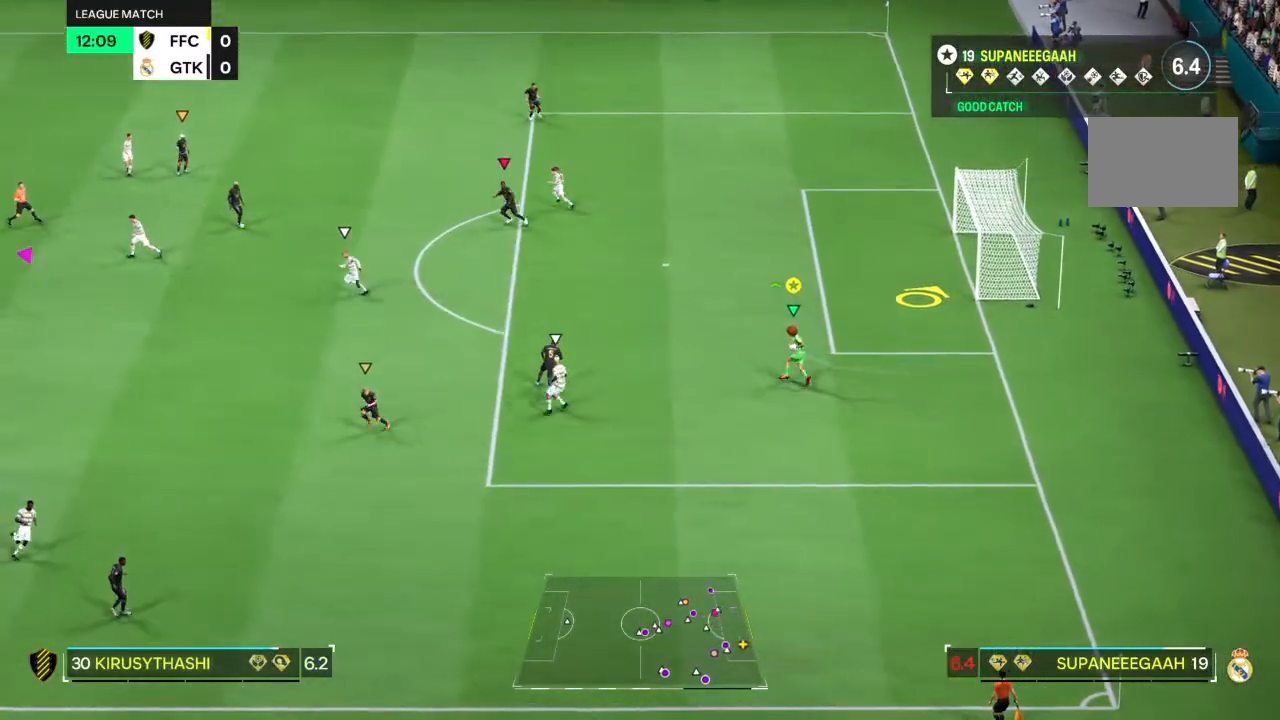
{"buttons": [], "left_stick": "down-left", "right_stick": "center", "events": [[200, "left_stick", "left"], [317, "left_stick", "down-left"]]}
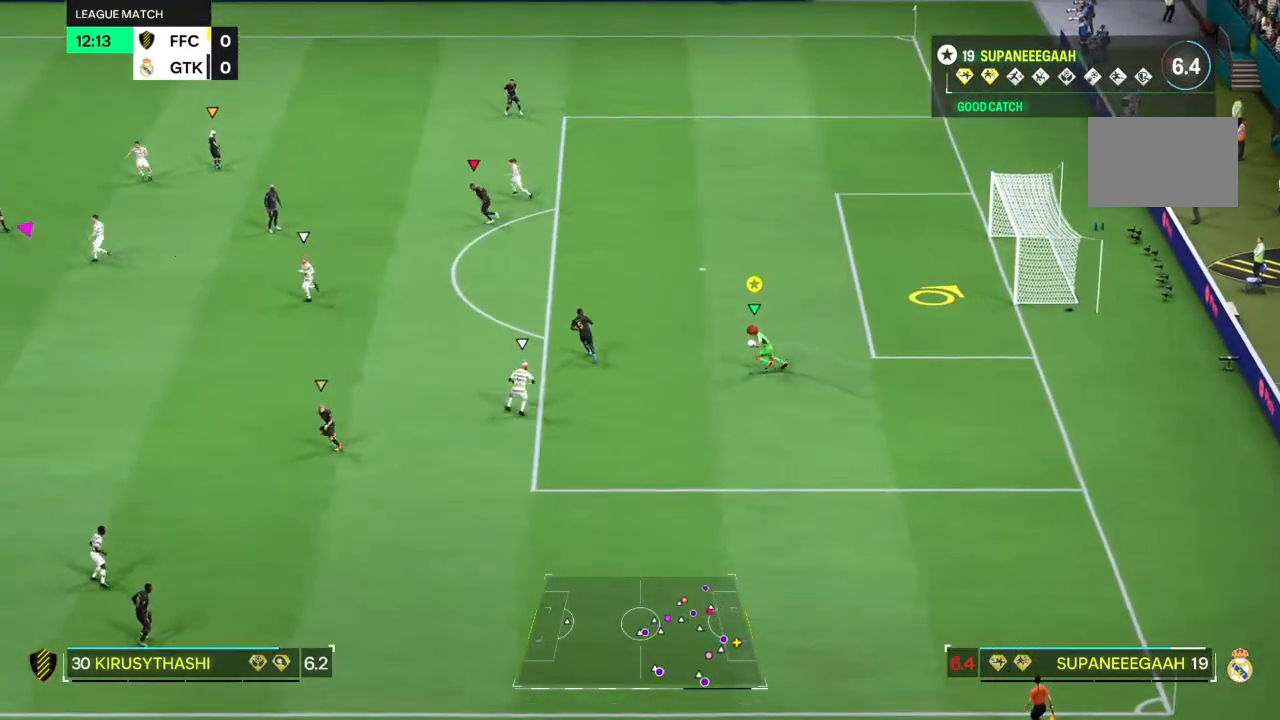
{"buttons": [], "left_stick": "up-right", "right_stick": "center"}
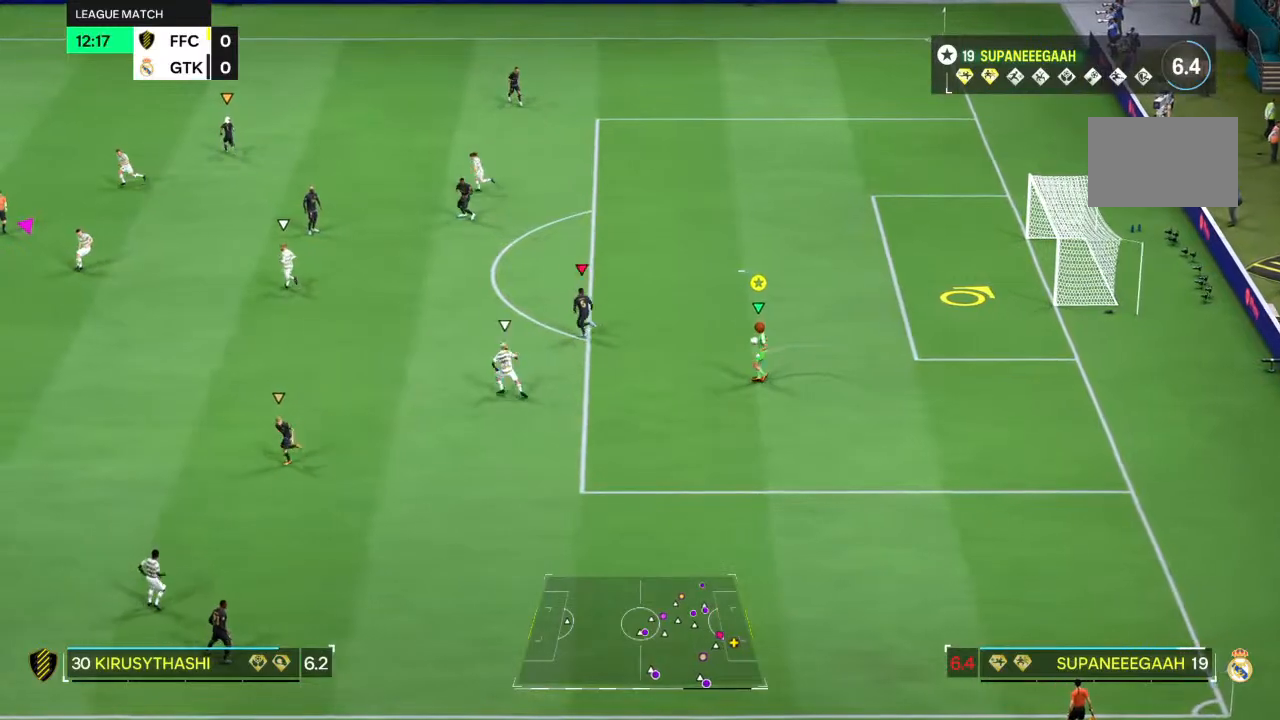
{"buttons": [], "left_stick": "left", "right_stick": "center", "events": [[367, "left_stick", "up-left"], [450, "left_stick", "left"]]}
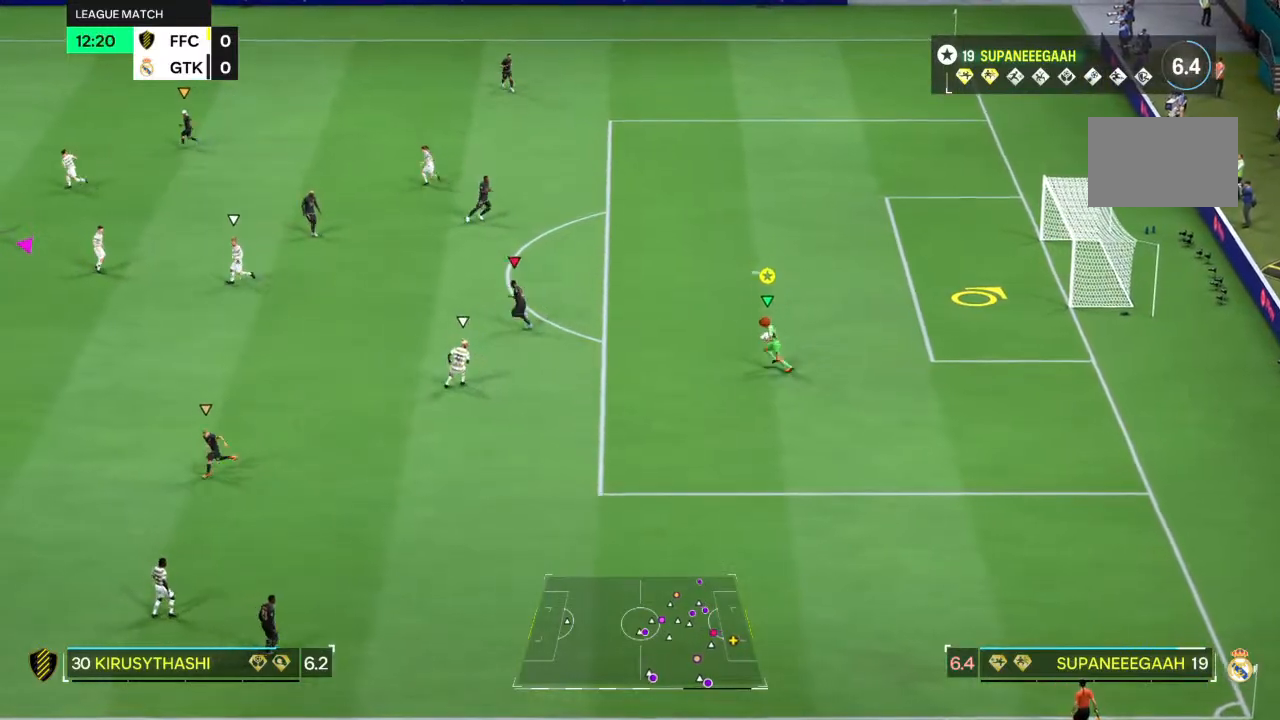
{"buttons": [], "left_stick": "down-left", "right_stick": "center", "events": [[483, "left_stick", "down-left"]]}
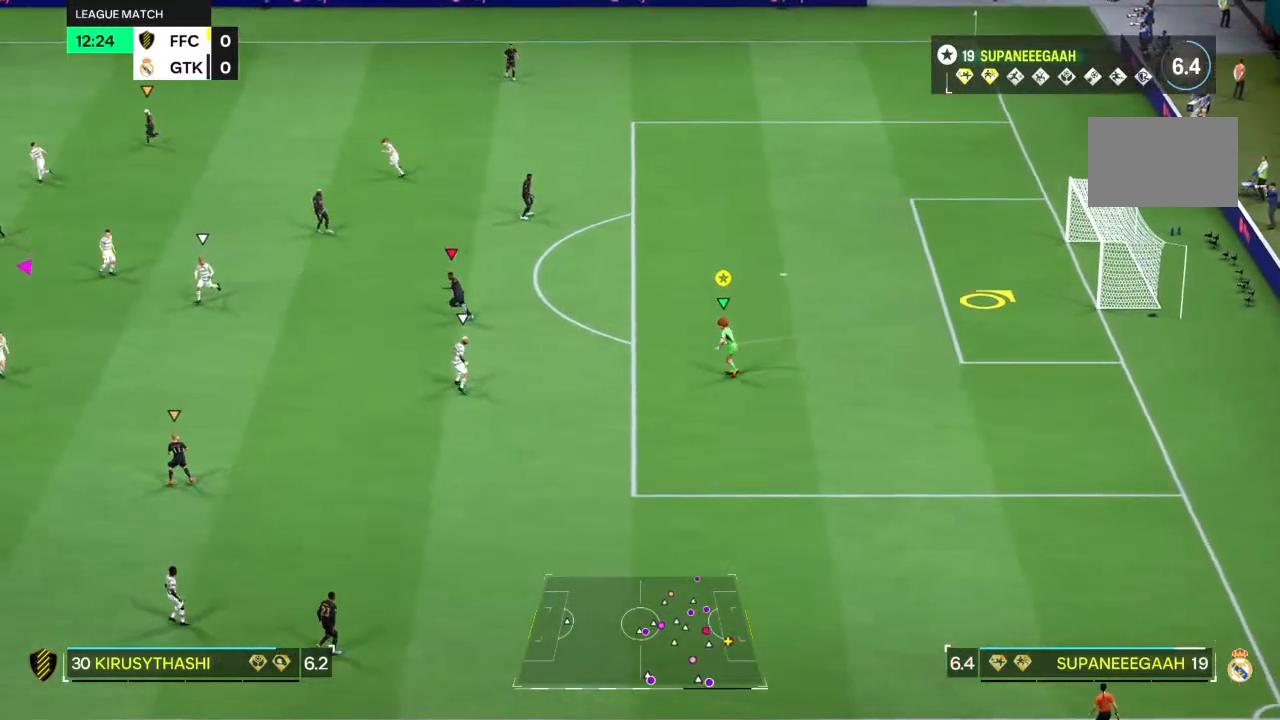
{"buttons": [], "left_stick": "down-left", "right_stick": "center"}
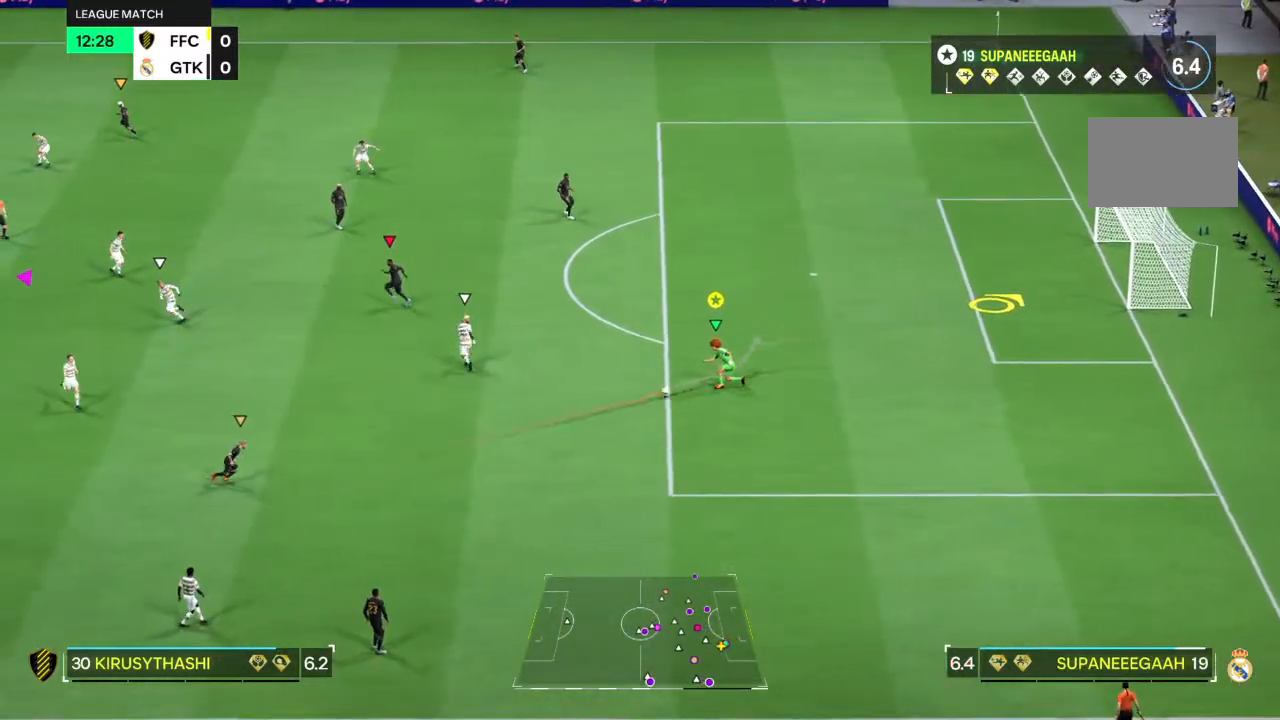
{"buttons": [], "left_stick": "down", "right_stick": "center", "events": [[367, "left_stick", "down"]]}
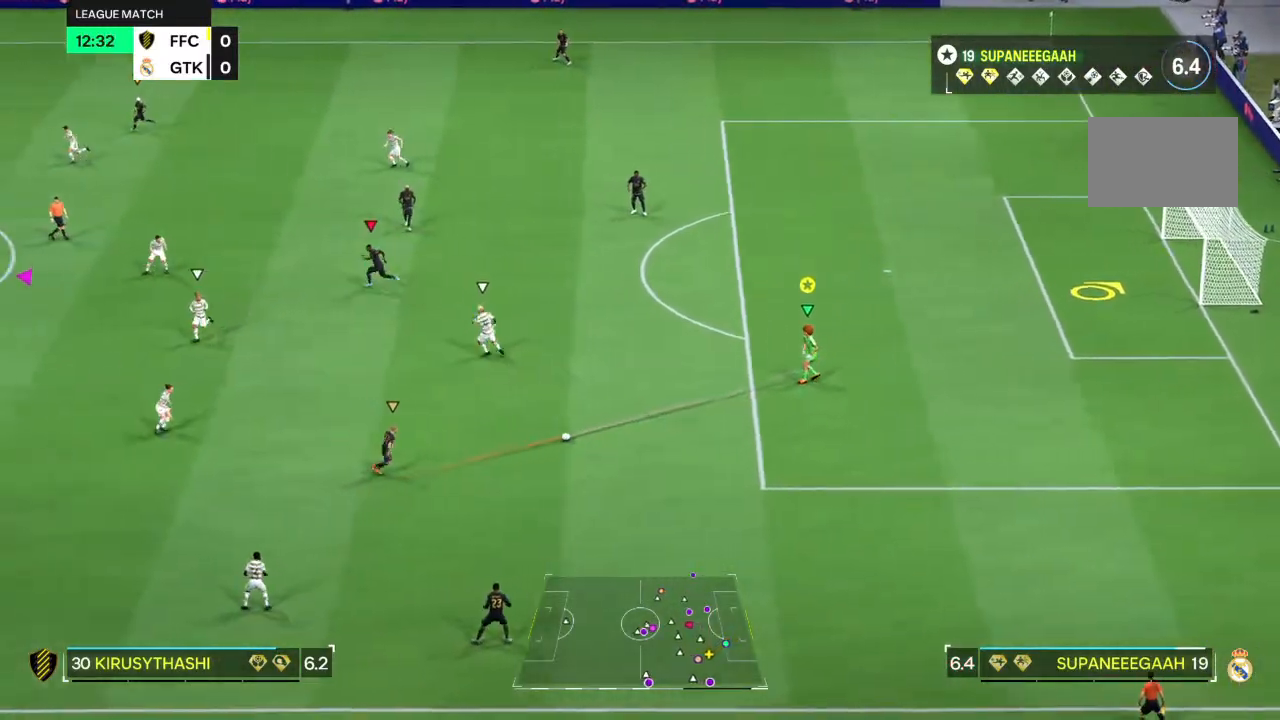
{"buttons": [], "left_stick": "up-right", "right_stick": "center", "events": [[67, "left_stick", "right"], [83, "L2", "down"], [133, "left_stick", "up-right"], [500, "L2", "up"]]}
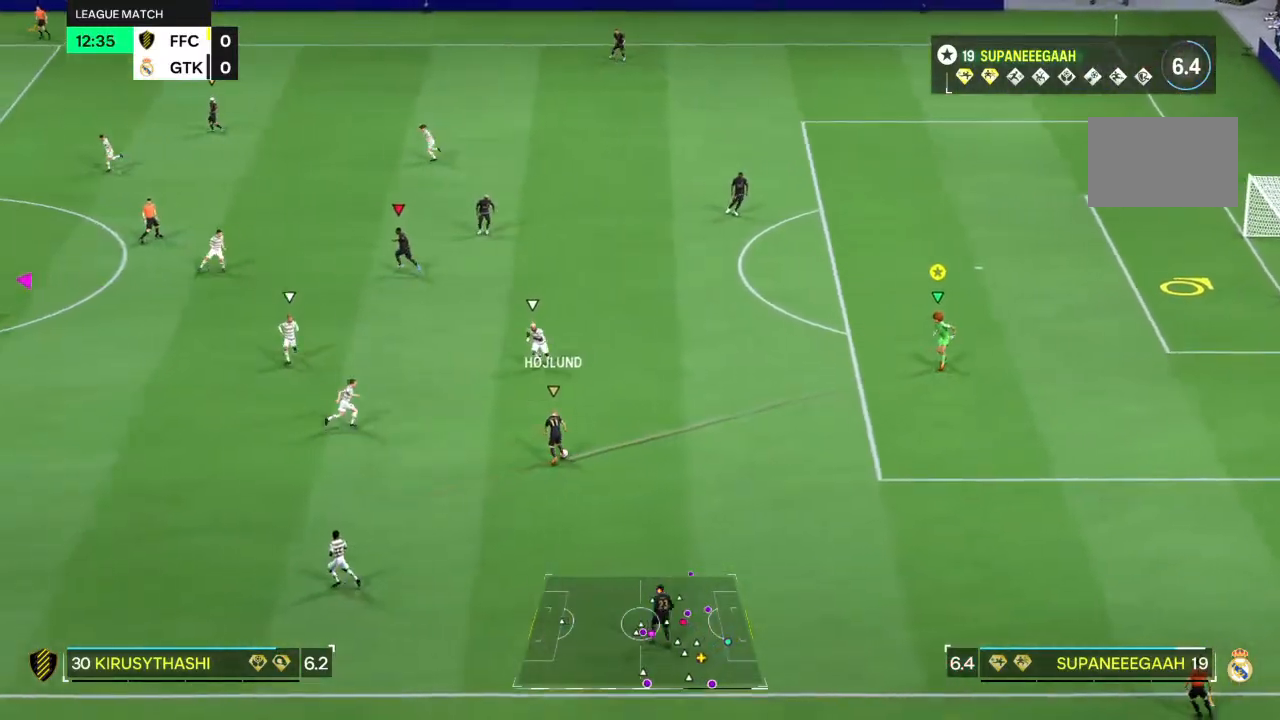
{"buttons": [], "left_stick": "center", "right_stick": "center", "events": [[117, "left_stick", "center"]]}